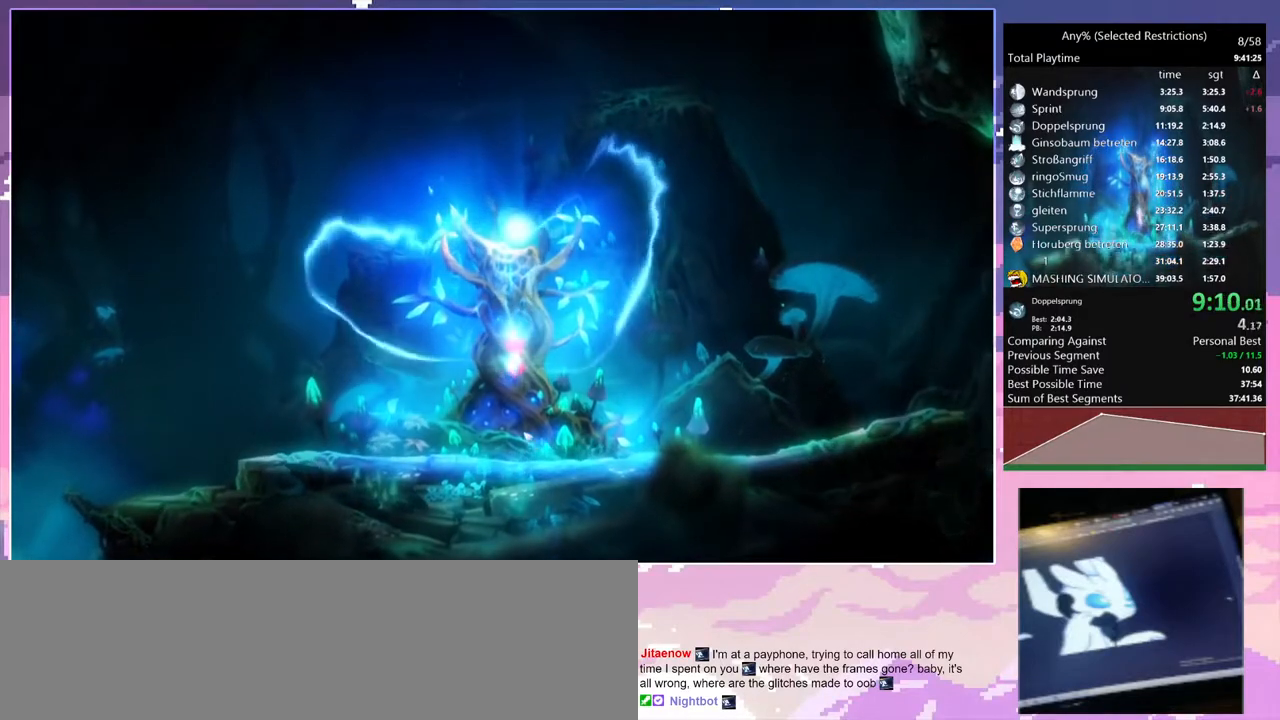
Gameplay with keyboard; each line is a JSON object with the keys held at the frame after it. "events" lists presses ("down") and releases ("up") of "bash", "bash2", "bash3", "bash4", "bz", "cdash", "cjupg", "cnfrm", "cnfrm2", "d", "dash", "dbash", "debug", "escape", "glide", "glimb", "grnde", "grnde2", "jump", "pause", "q", "rjump", "s", "sa", "save", "space", "spirit_flame", "ui" and "z" between this image and that frame as [ms after this image, input, new state], when the widget could be followed in between. No other keys are recorded. Mouse input is not recorded. Key names are as the overlay labels them; some are game actions (e.g. jump) rather than physical keys.
{"keys": ["q"], "events": [[317, "q", "down"]]}
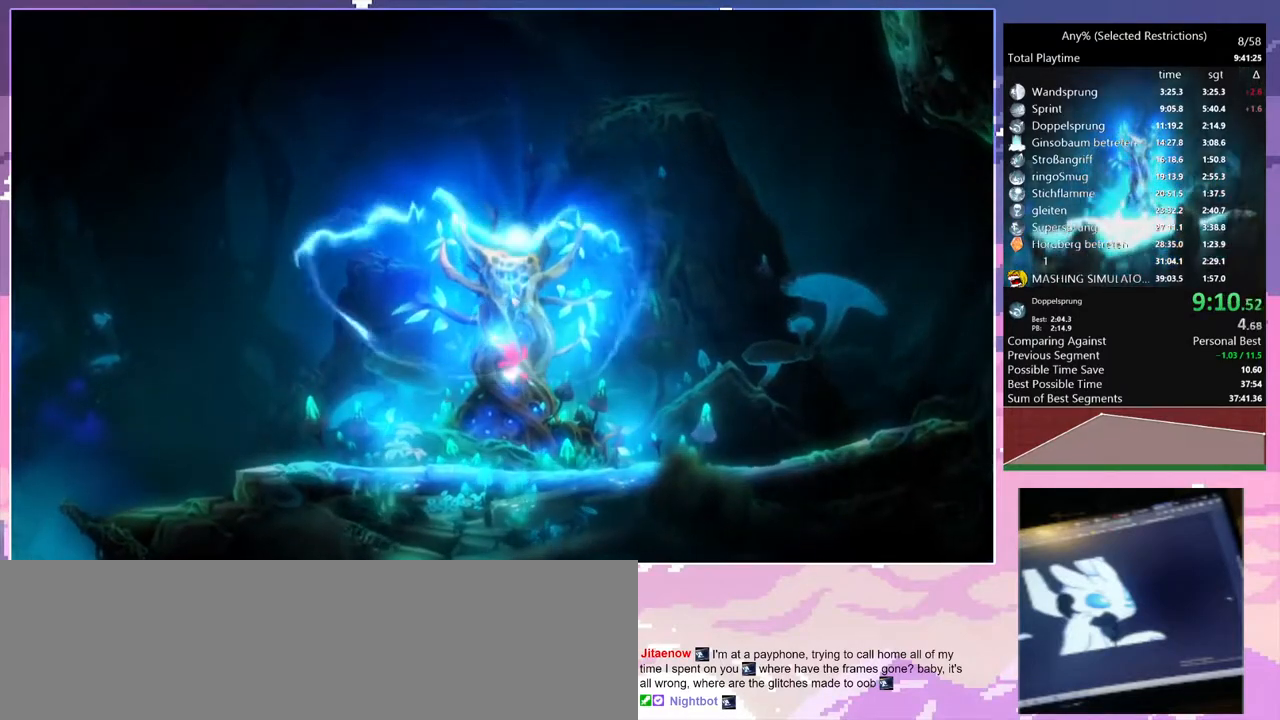
{"keys": ["q"], "events": []}
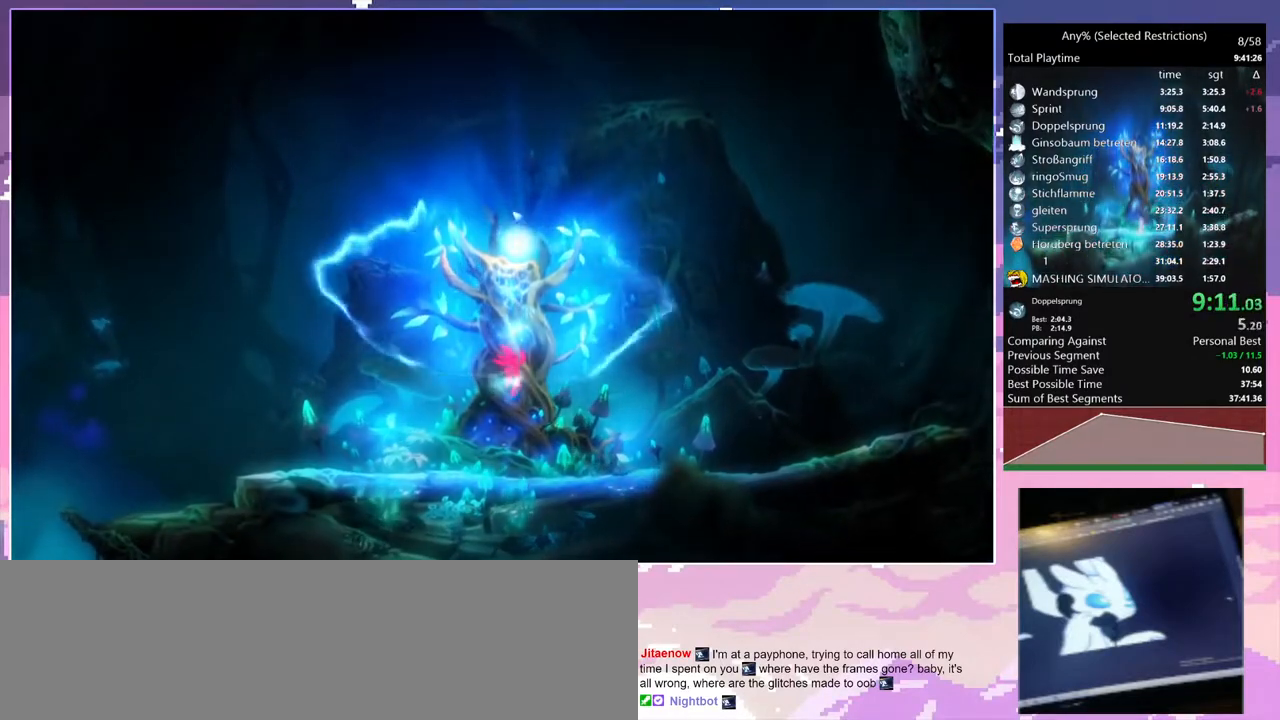
{"keys": ["q"], "events": []}
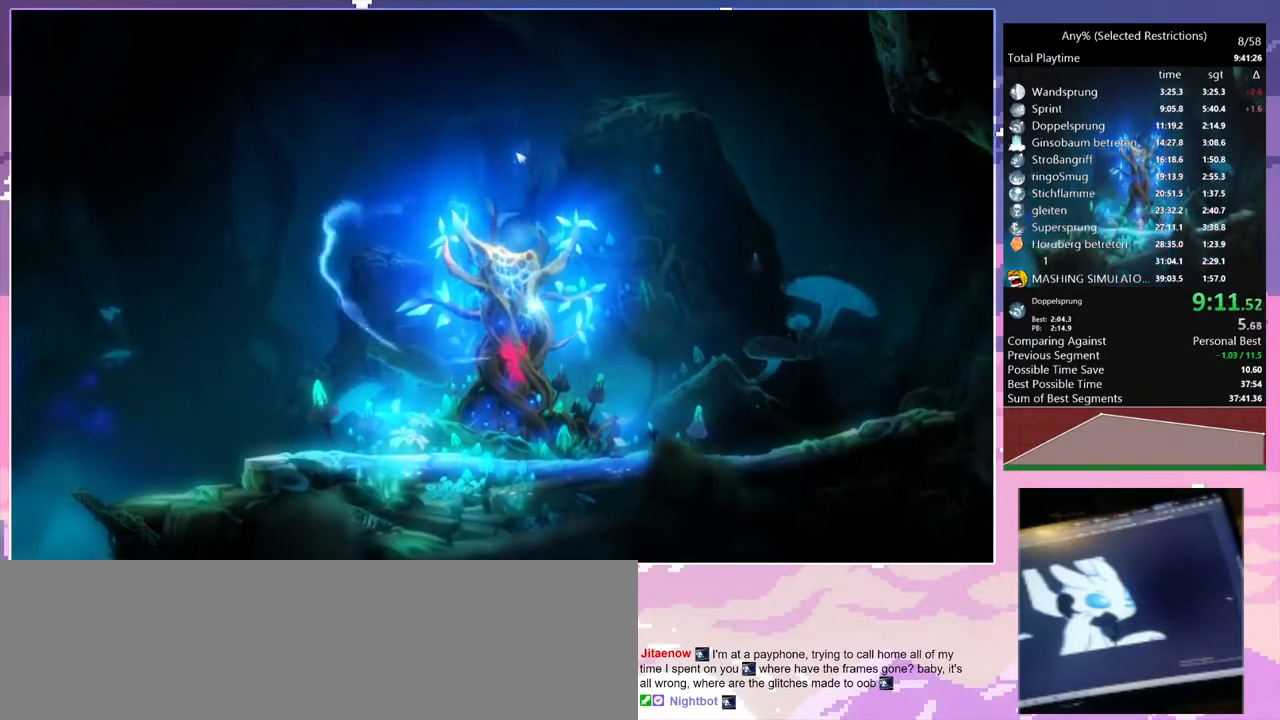
{"keys": ["q"], "events": []}
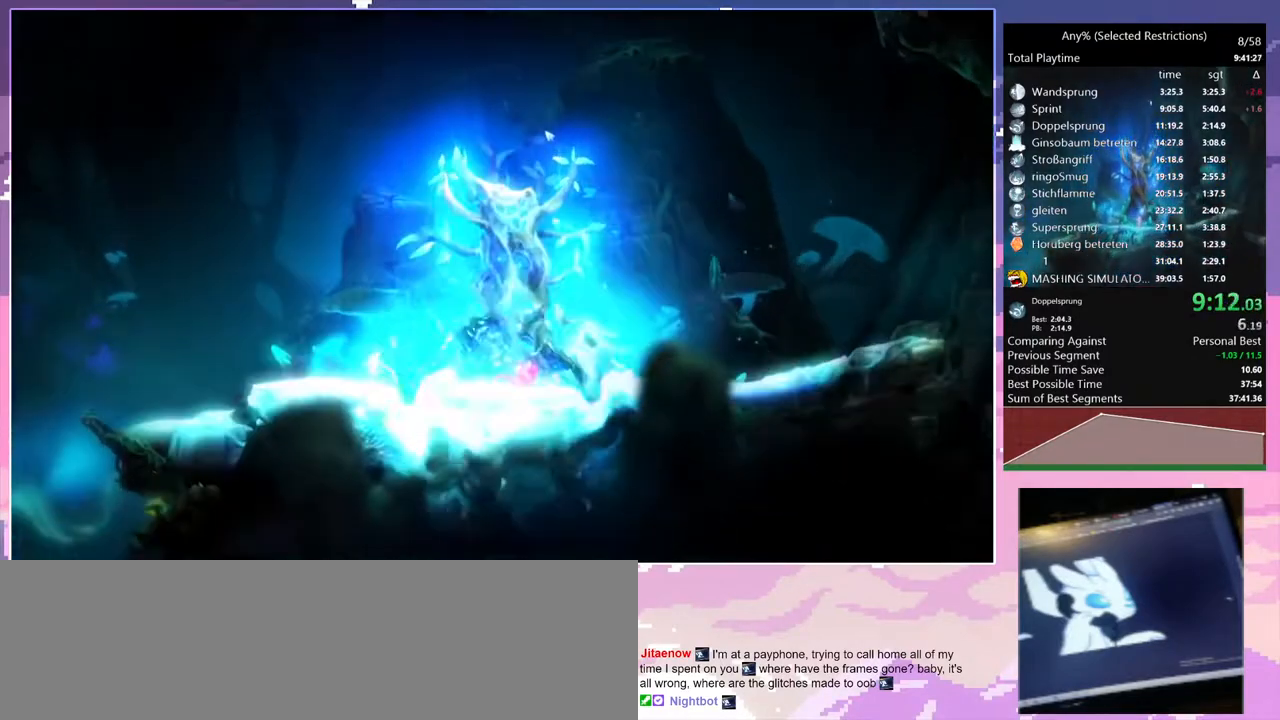
{"keys": ["q"], "events": []}
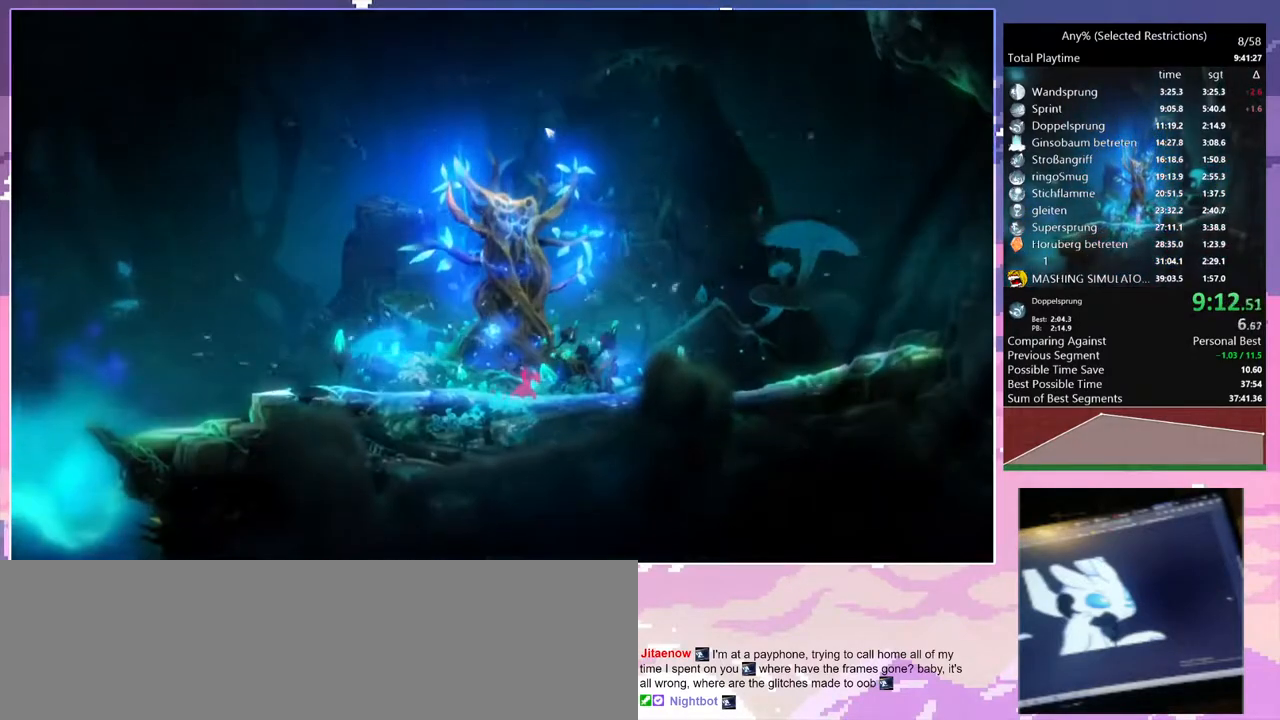
{"keys": ["q"], "events": []}
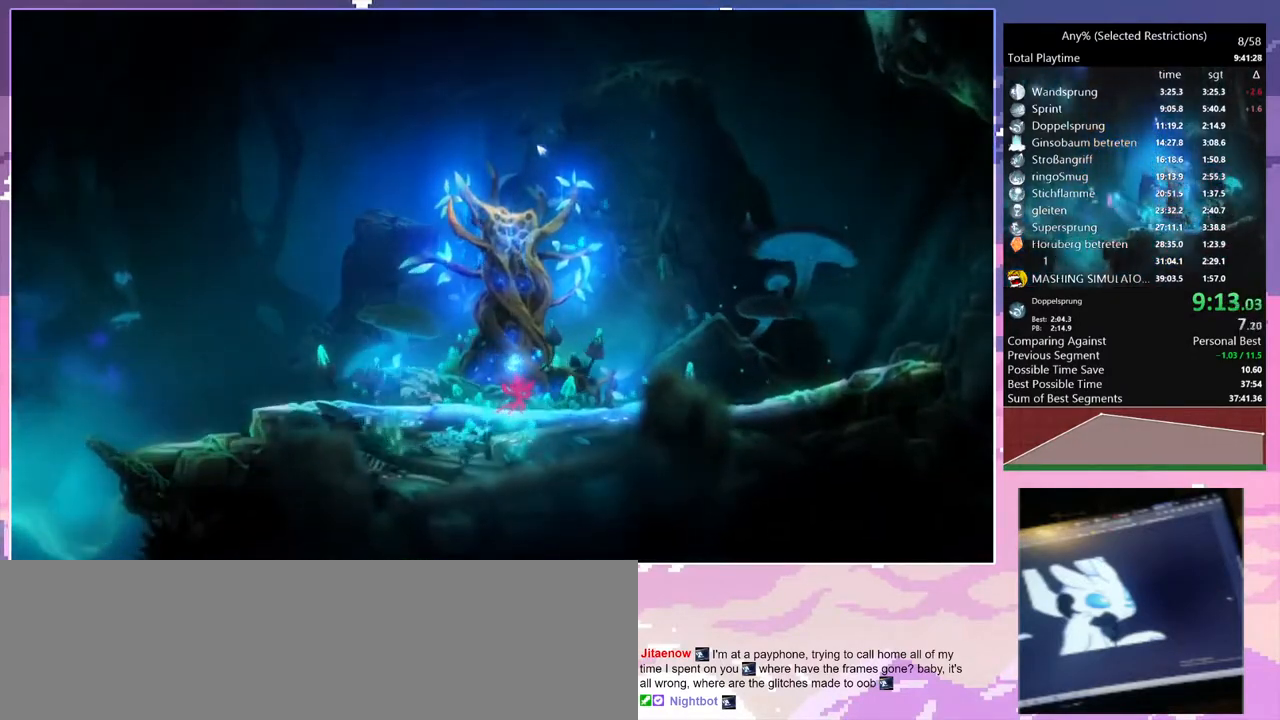
{"keys": ["q"], "events": []}
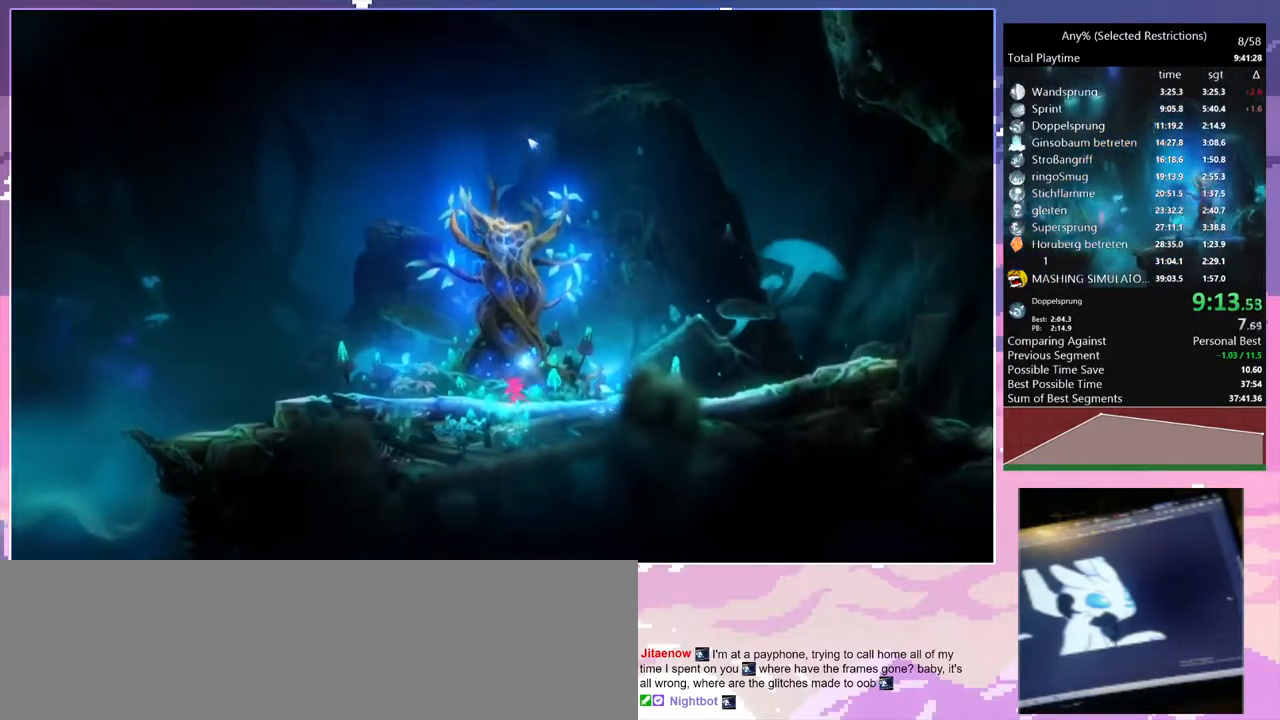
{"keys": ["q"], "events": []}
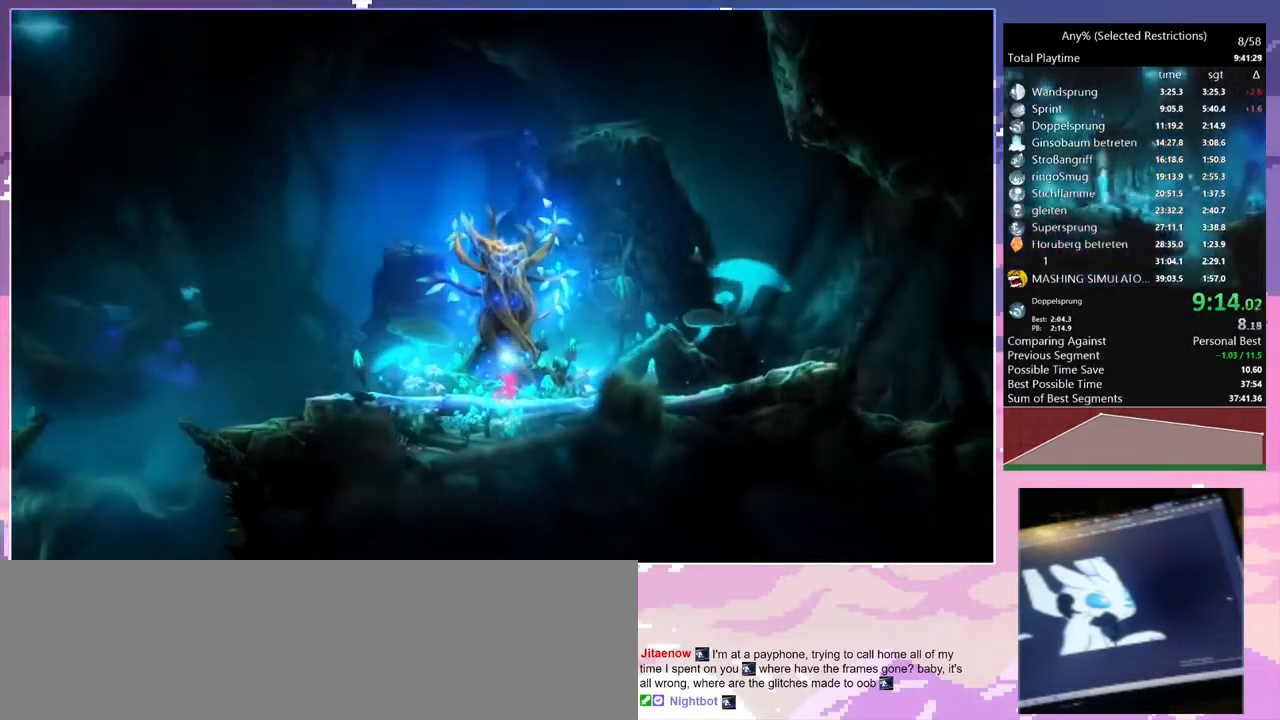
{"keys": ["dash", "q"], "events": [[483, "dash", "down"]]}
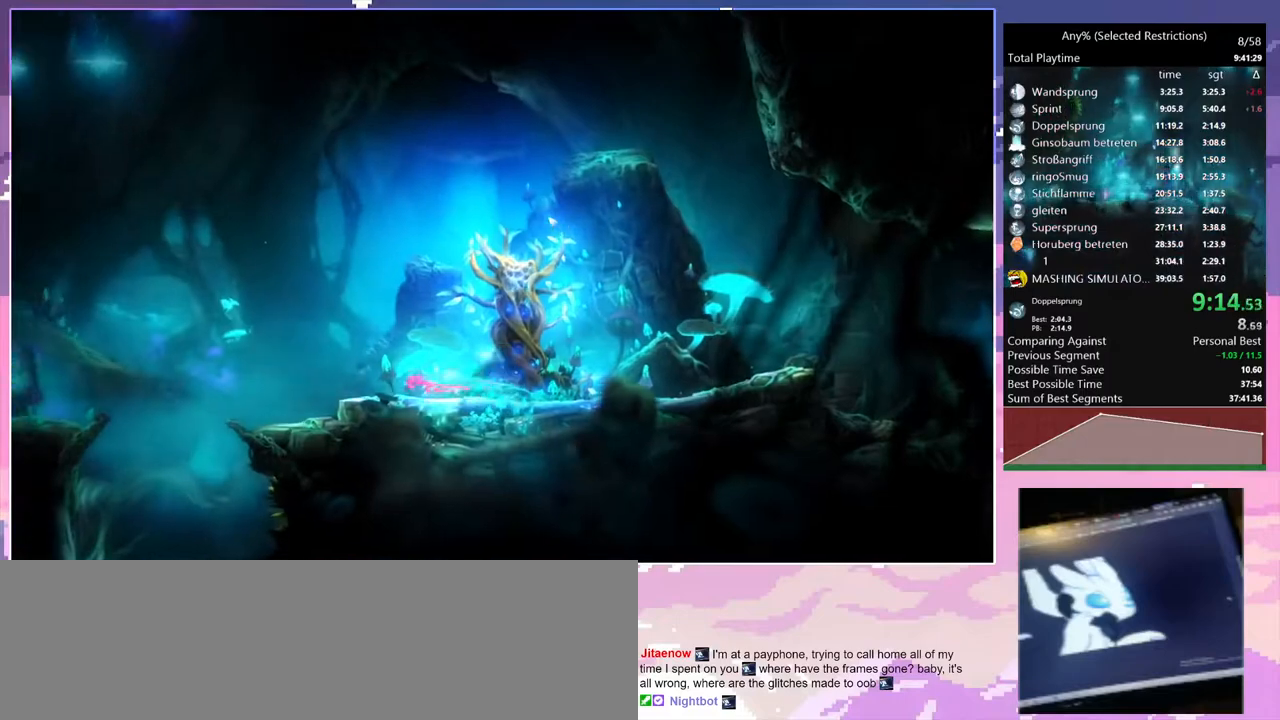
{"keys": ["space"], "events": [[83, "dash", "up"], [83, "q", "up"], [133, "space", "down"]]}
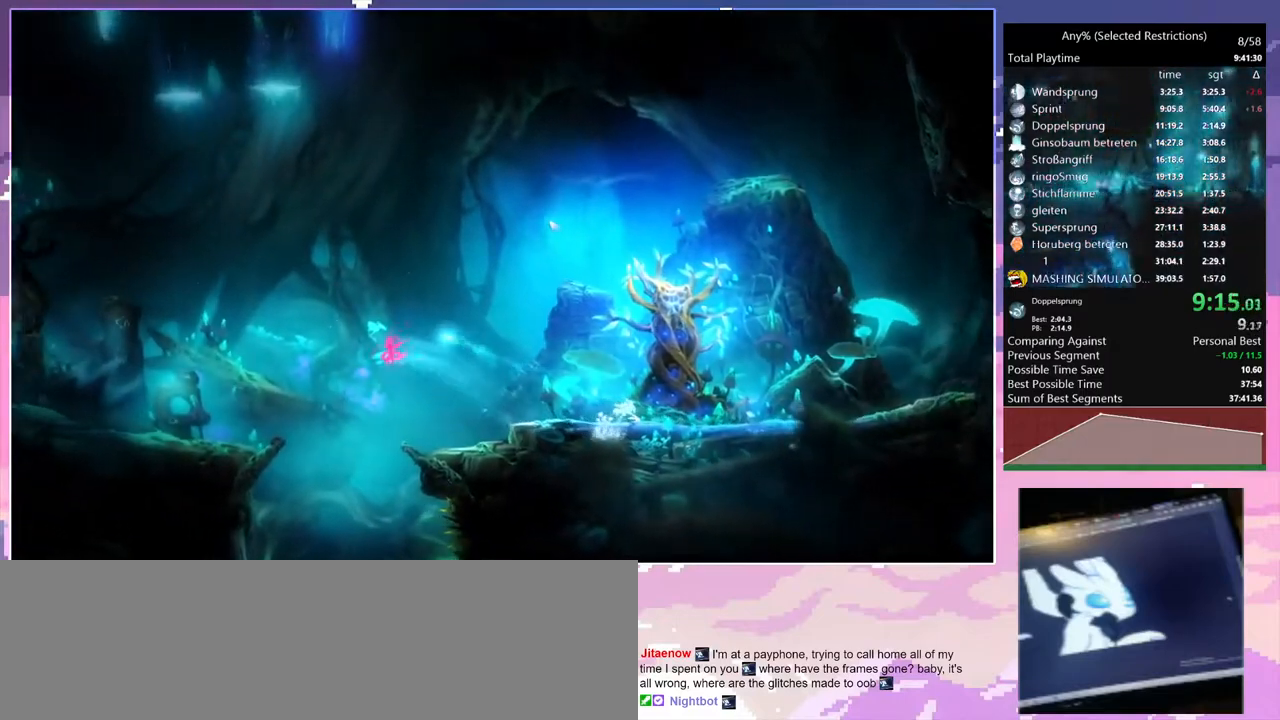
{"keys": [], "events": [[150, "space", "up"]]}
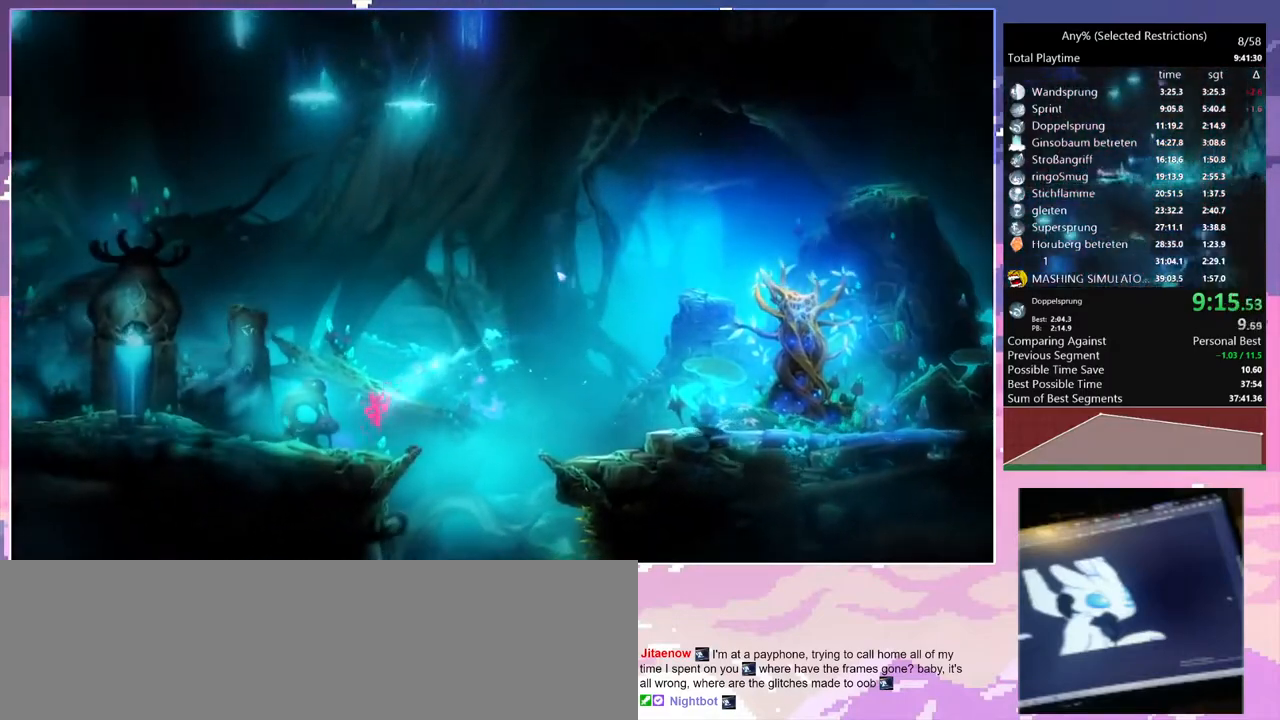
{"keys": ["q"], "events": [[17, "q", "down"], [217, "dash", "down"], [300, "dash", "up"]]}
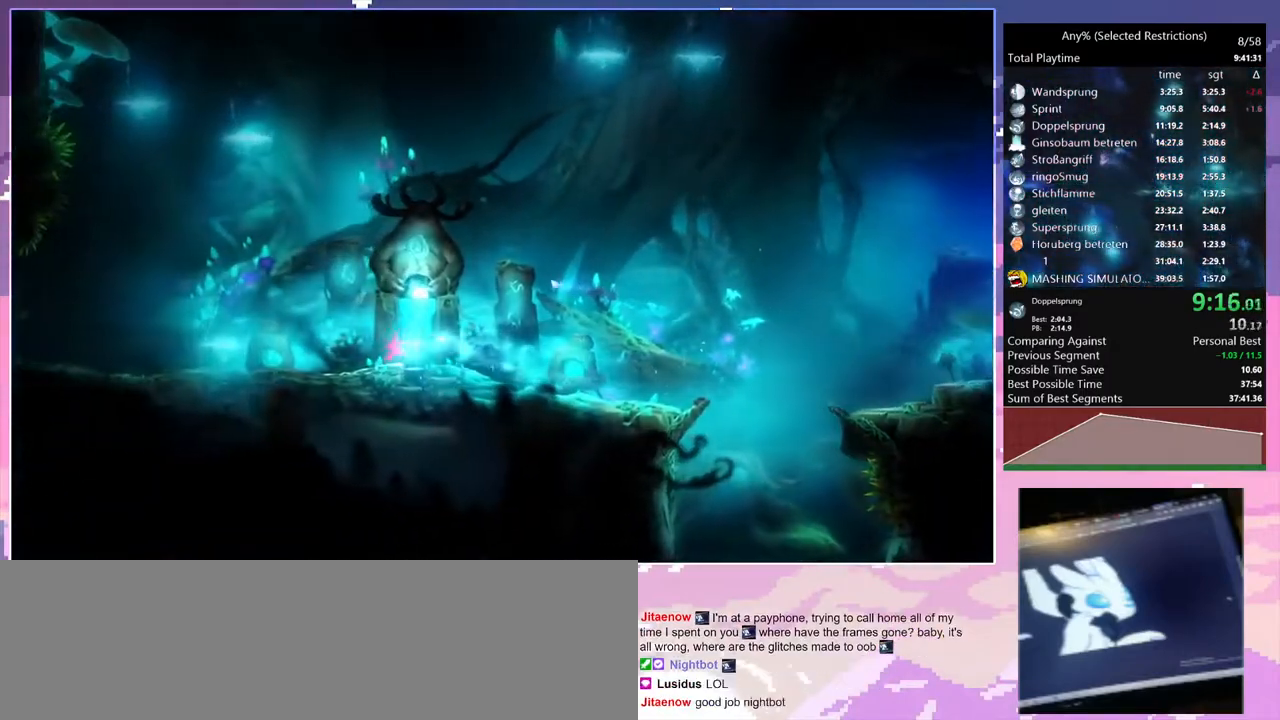
{"keys": ["q"], "events": [[133, "dash", "down"], [267, "dash", "up"]]}
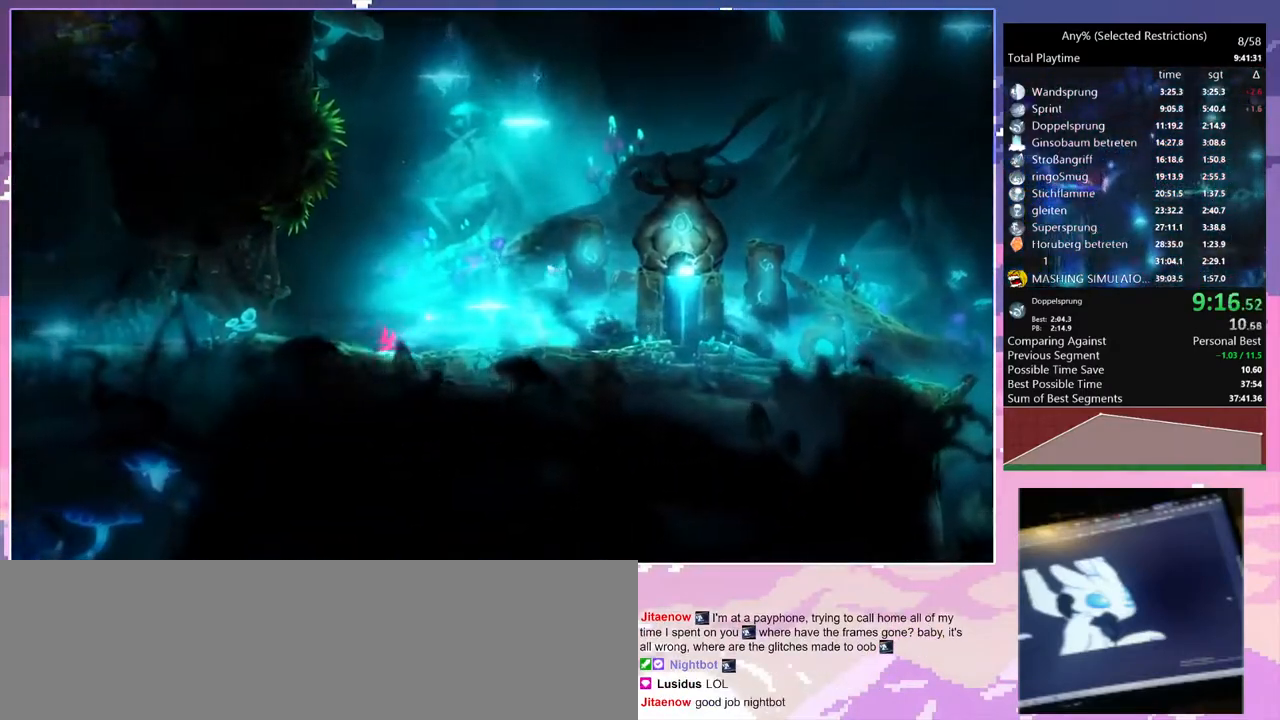
{"keys": ["dash", "q"], "events": [[67, "dash", "down"], [183, "dash", "up"], [433, "dash", "down"]]}
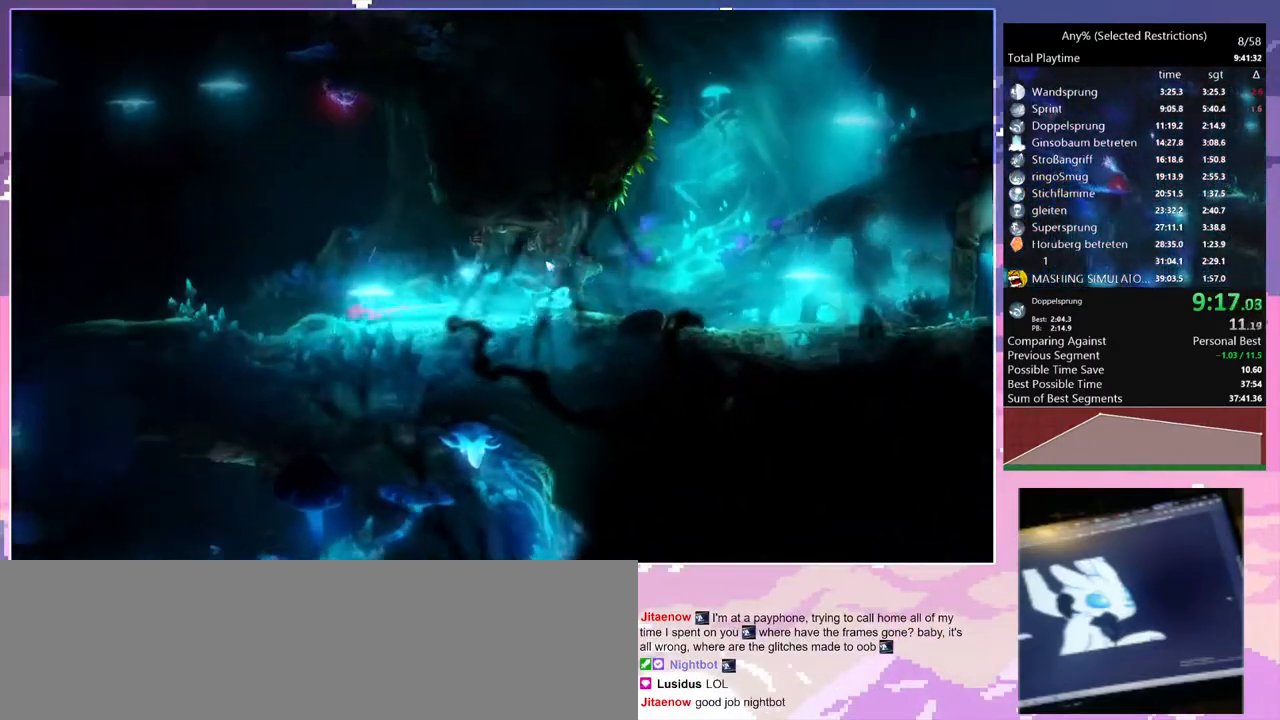
{"keys": [], "events": [[83, "dash", "up"], [400, "dash", "down"], [483, "dash", "up"], [483, "q", "up"]]}
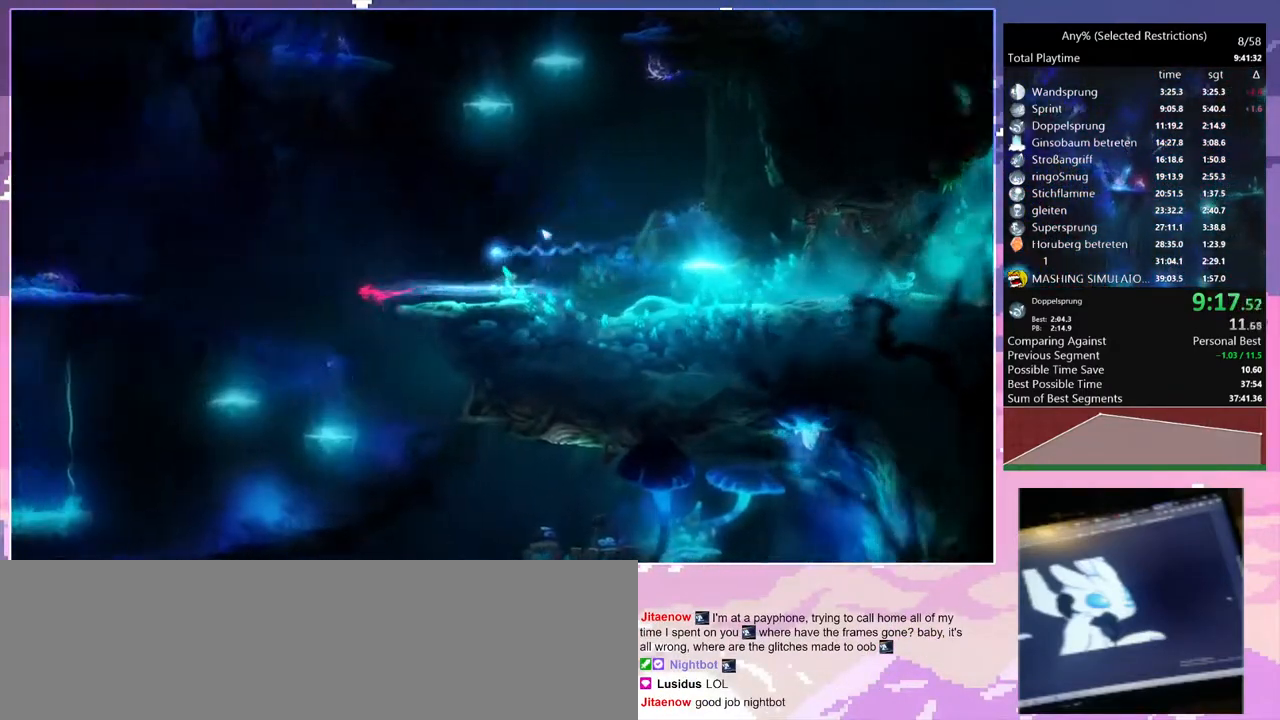
{"keys": [], "events": [[33, "space", "down"], [317, "space", "up"]]}
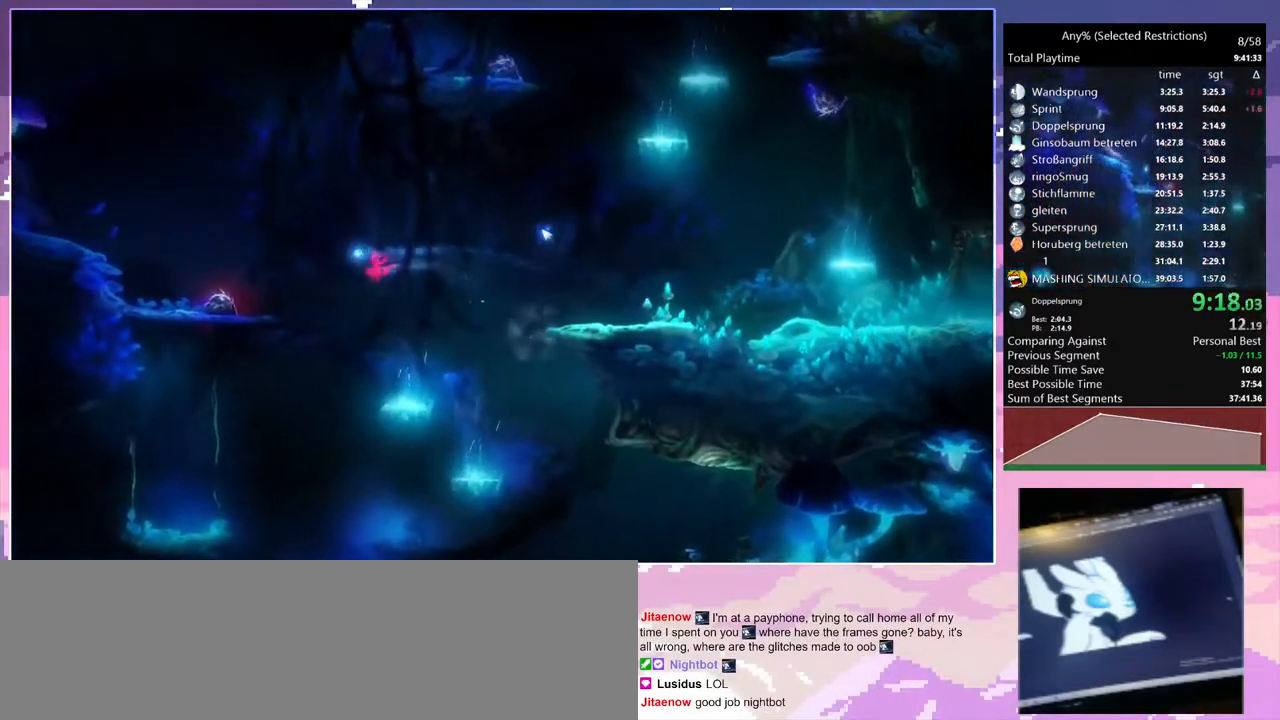
{"keys": ["q", "space"], "events": [[333, "space", "down"], [383, "q", "down"]]}
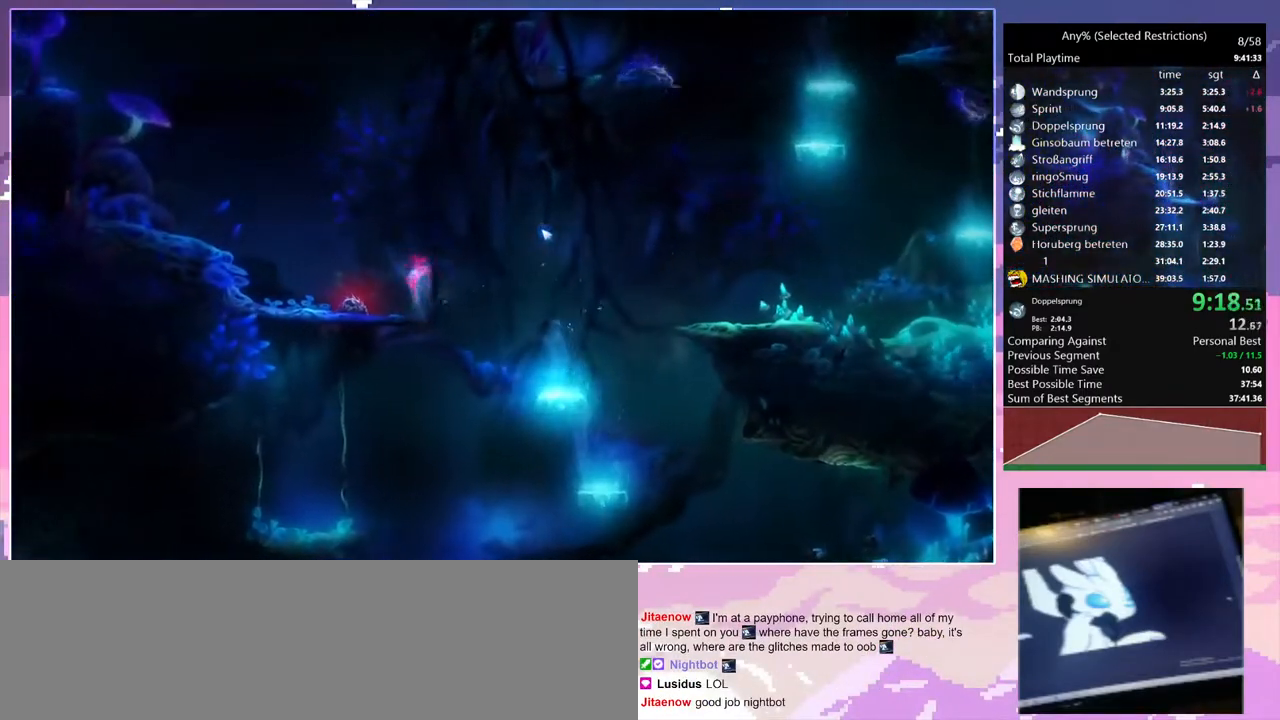
{"keys": ["q"], "events": [[350, "d", "down"], [350, "q", "up"], [400, "q", "down"], [400, "space", "up"], [483, "d", "up"]]}
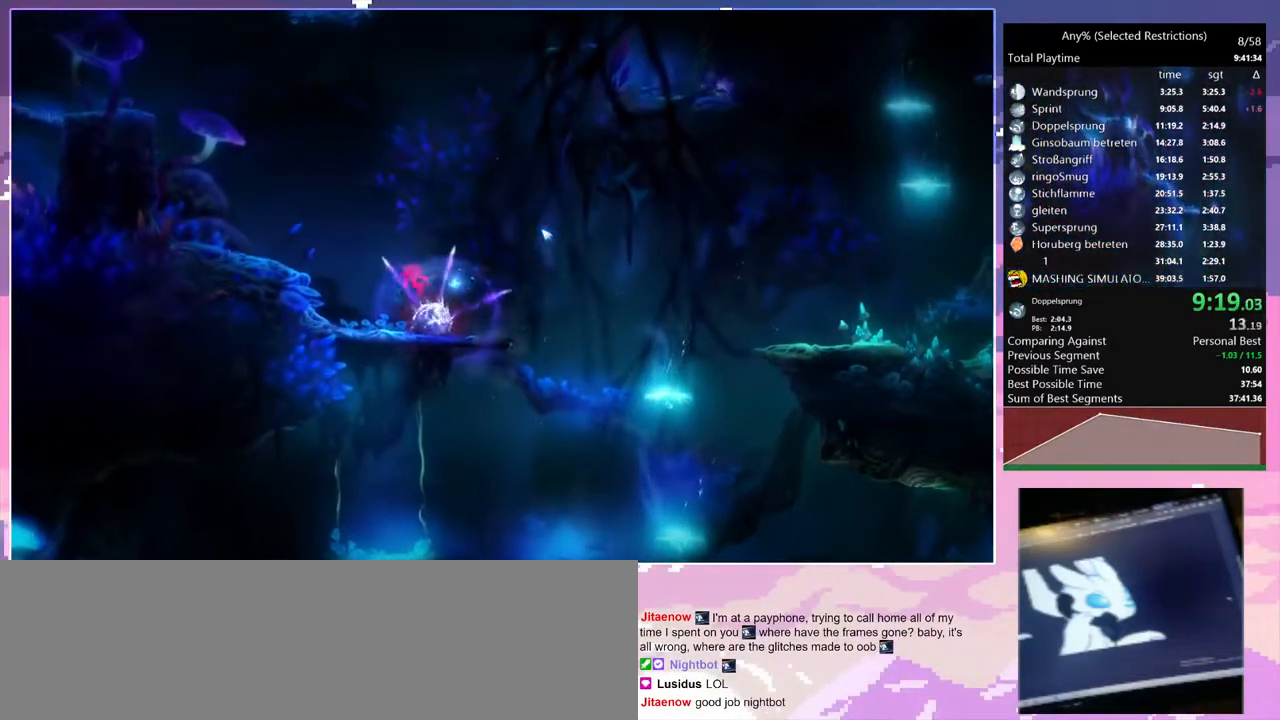
{"keys": ["q", "space"], "events": [[417, "space", "down"]]}
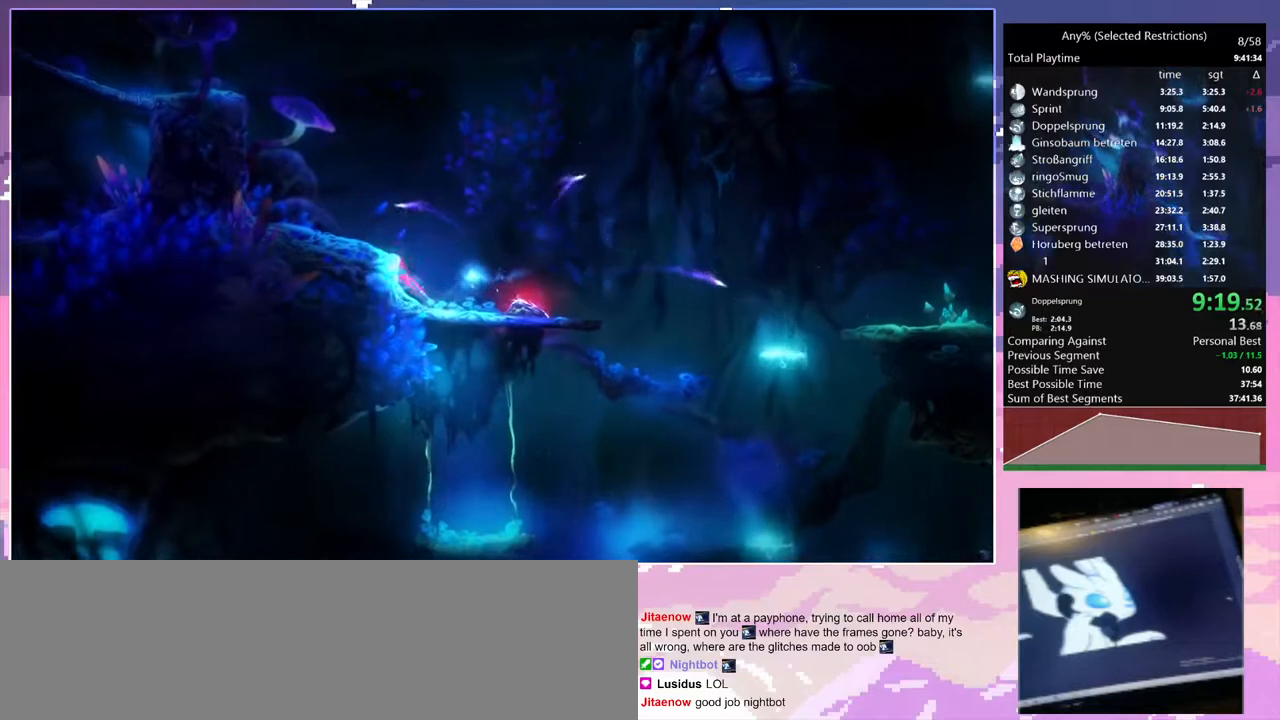
{"keys": ["q", "space"], "events": [[150, "space", "up"], [383, "dash", "down"], [483, "dash", "up"], [483, "space", "down"]]}
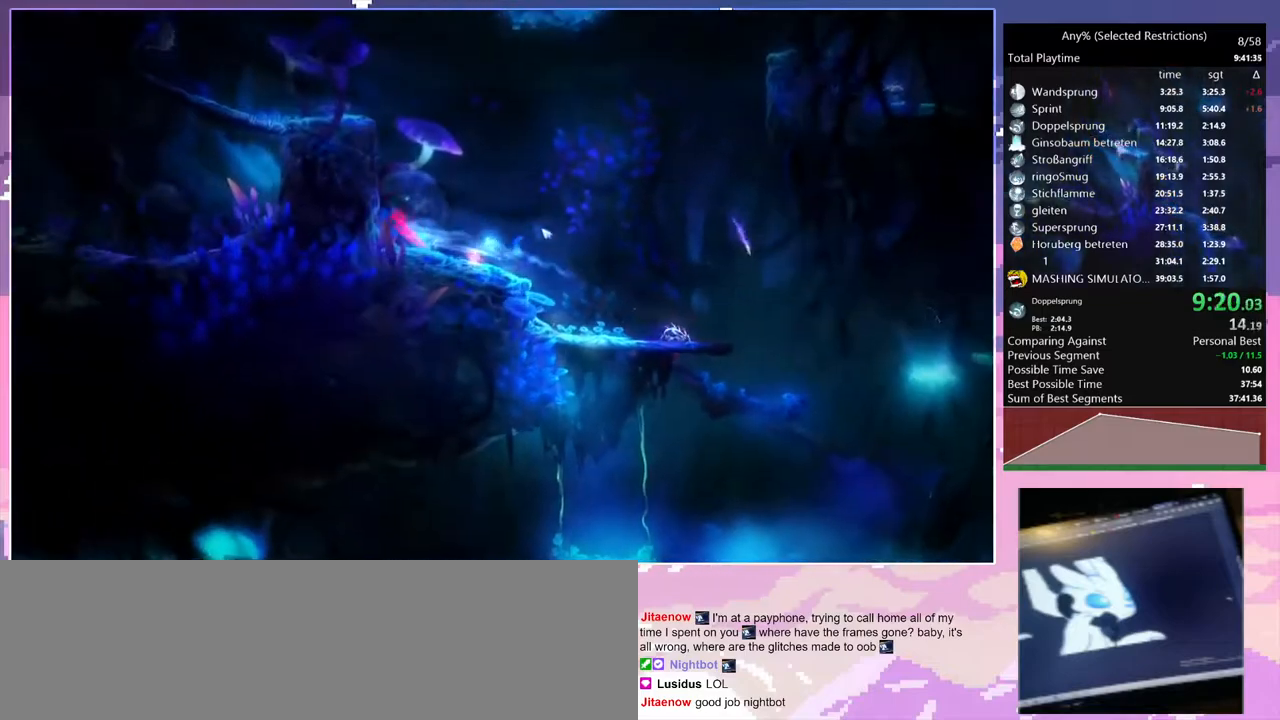
{"keys": ["q", "space"], "events": [[217, "space", "up"], [267, "space", "down"]]}
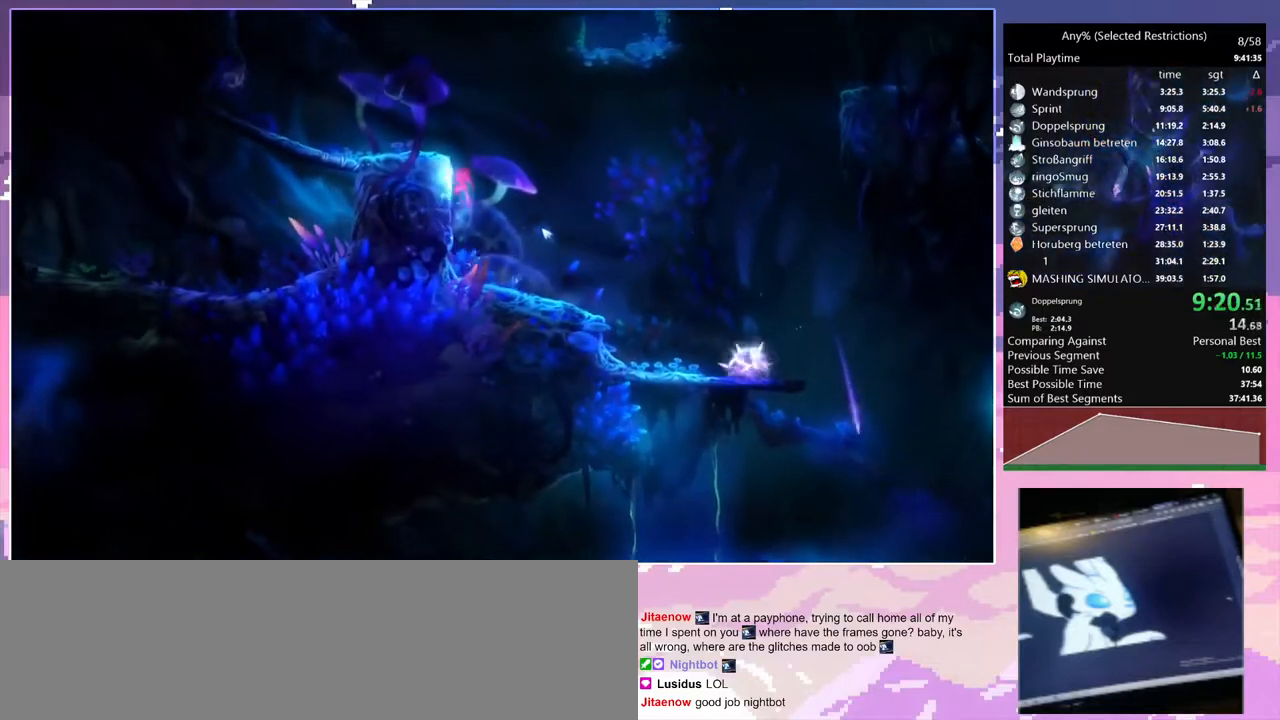
{"keys": ["q", "space"], "events": [[100, "space", "up"], [183, "space", "down"]]}
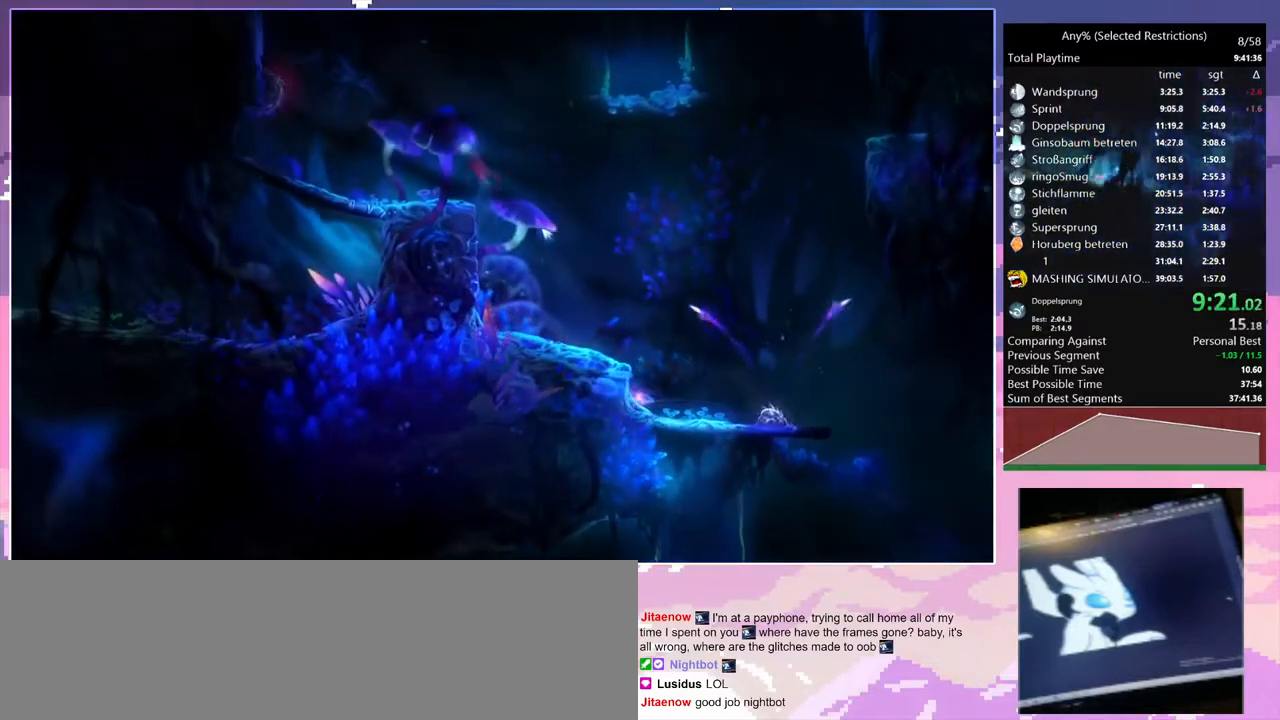
{"keys": ["q"], "events": [[100, "space", "up"]]}
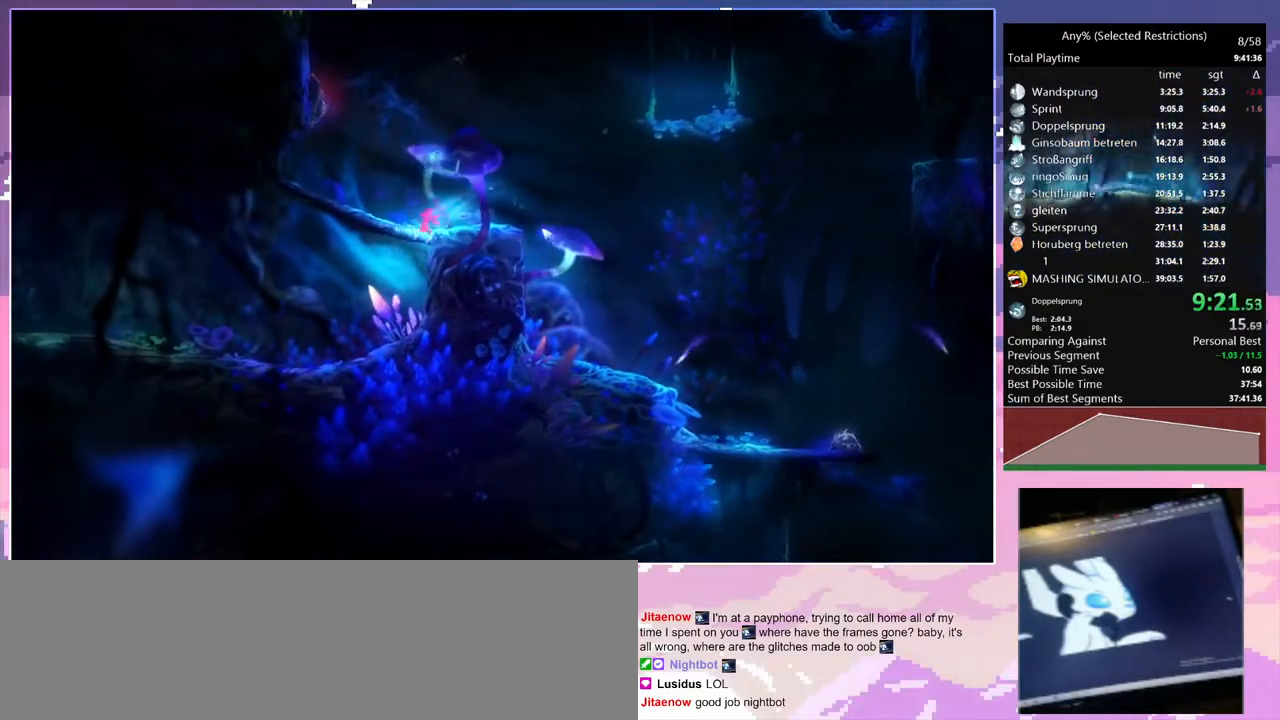
{"keys": ["q"], "events": [[67, "s", "down"], [117, "space", "down"], [217, "s", "up"], [217, "space", "up"]]}
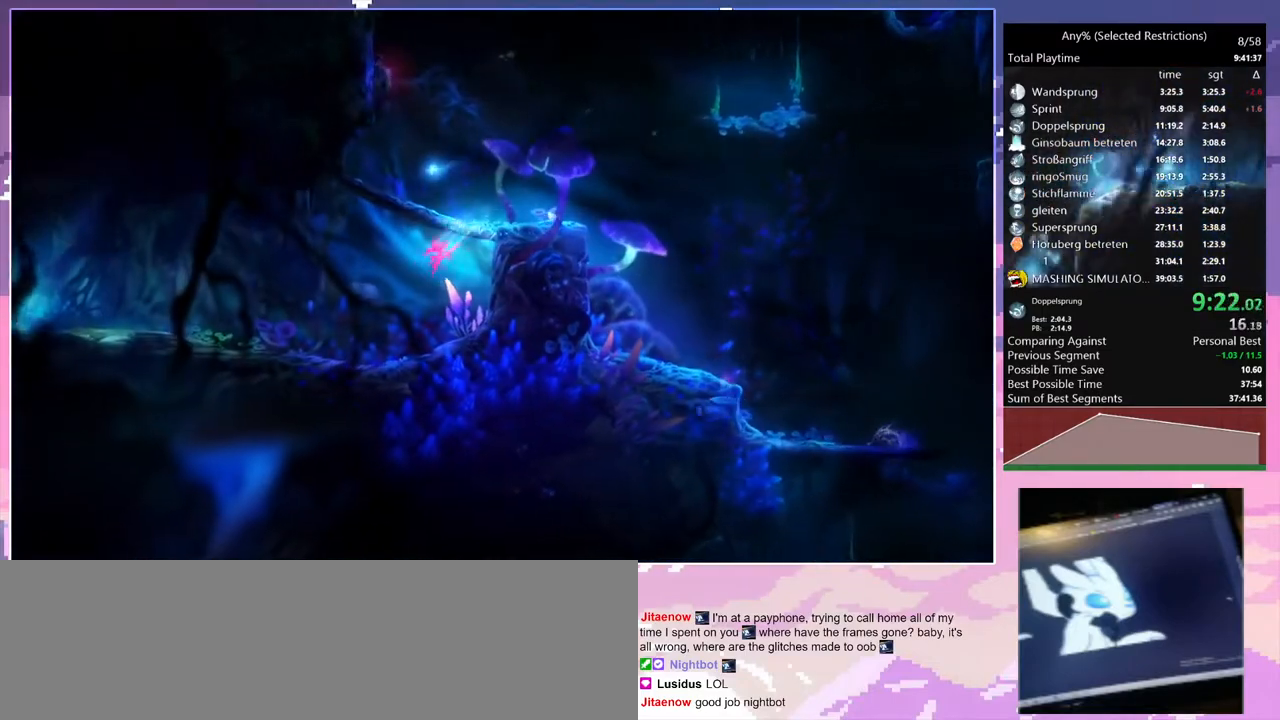
{"keys": ["dash", "q"], "events": [[367, "dash", "down"]]}
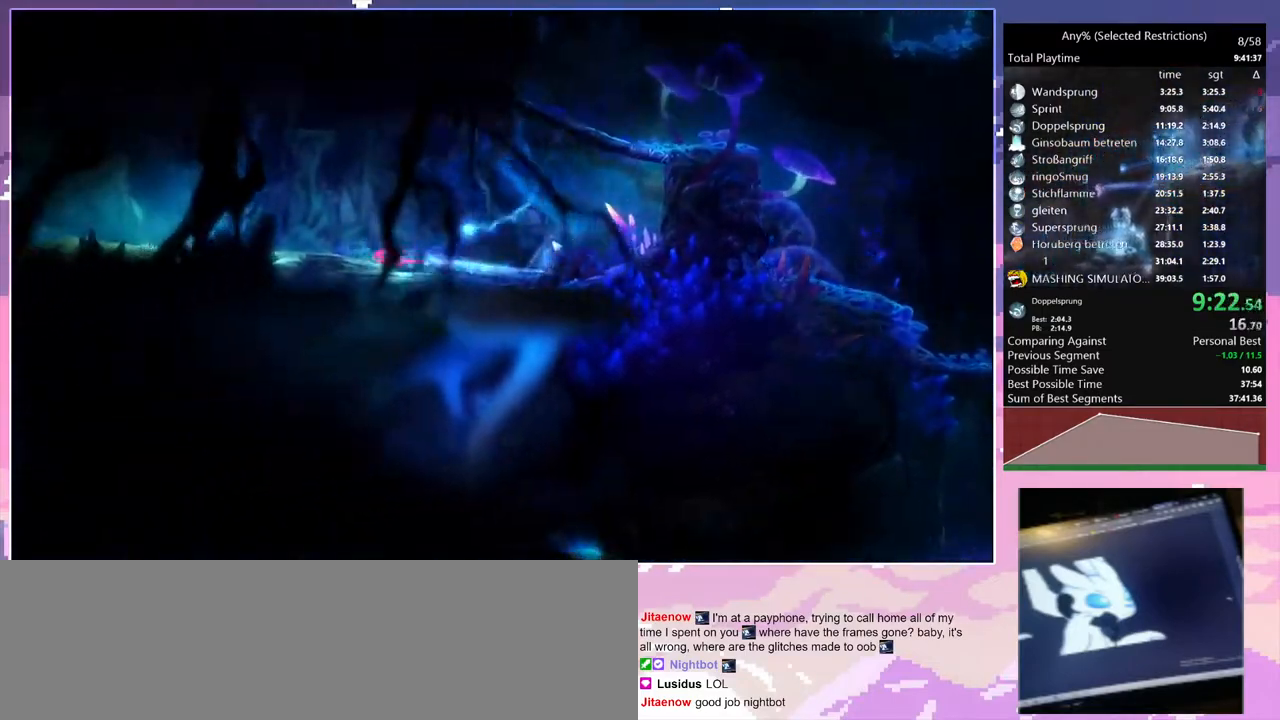
{"keys": ["q"], "events": [[17, "dash", "up"], [233, "dash", "down"], [383, "dash", "up"]]}
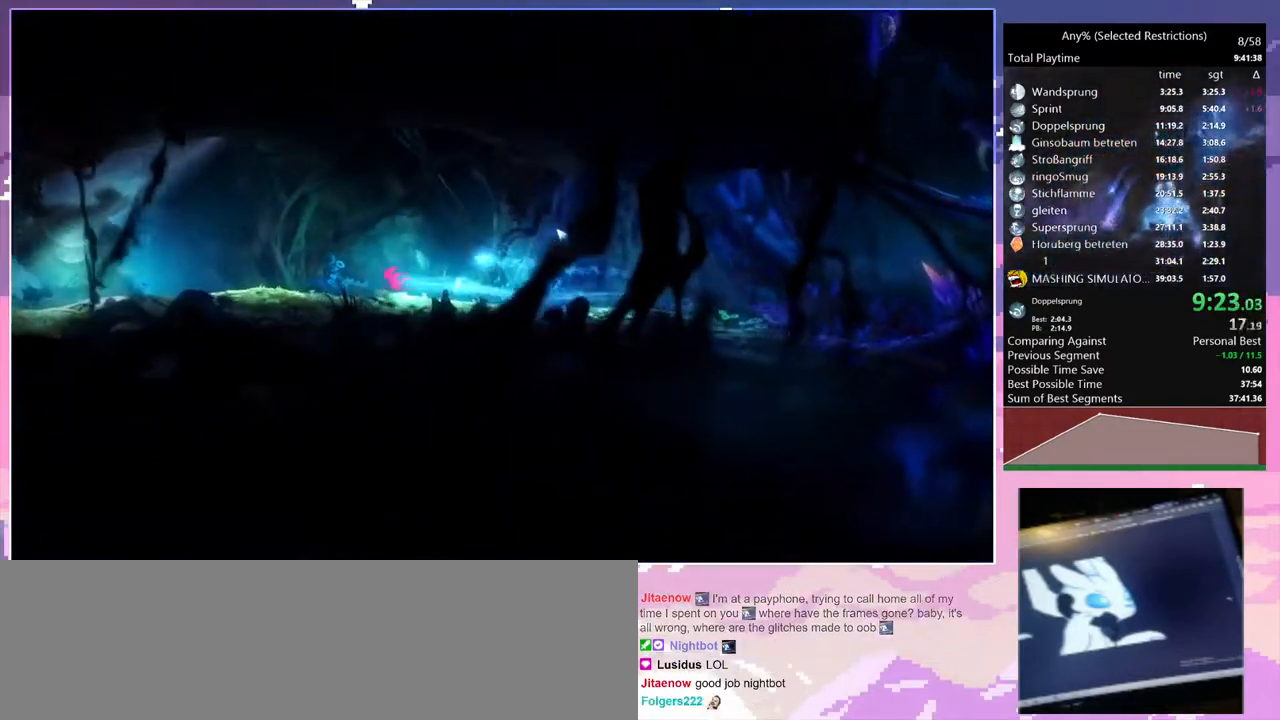
{"keys": ["q"], "events": [[167, "dash", "down"], [317, "dash", "up"]]}
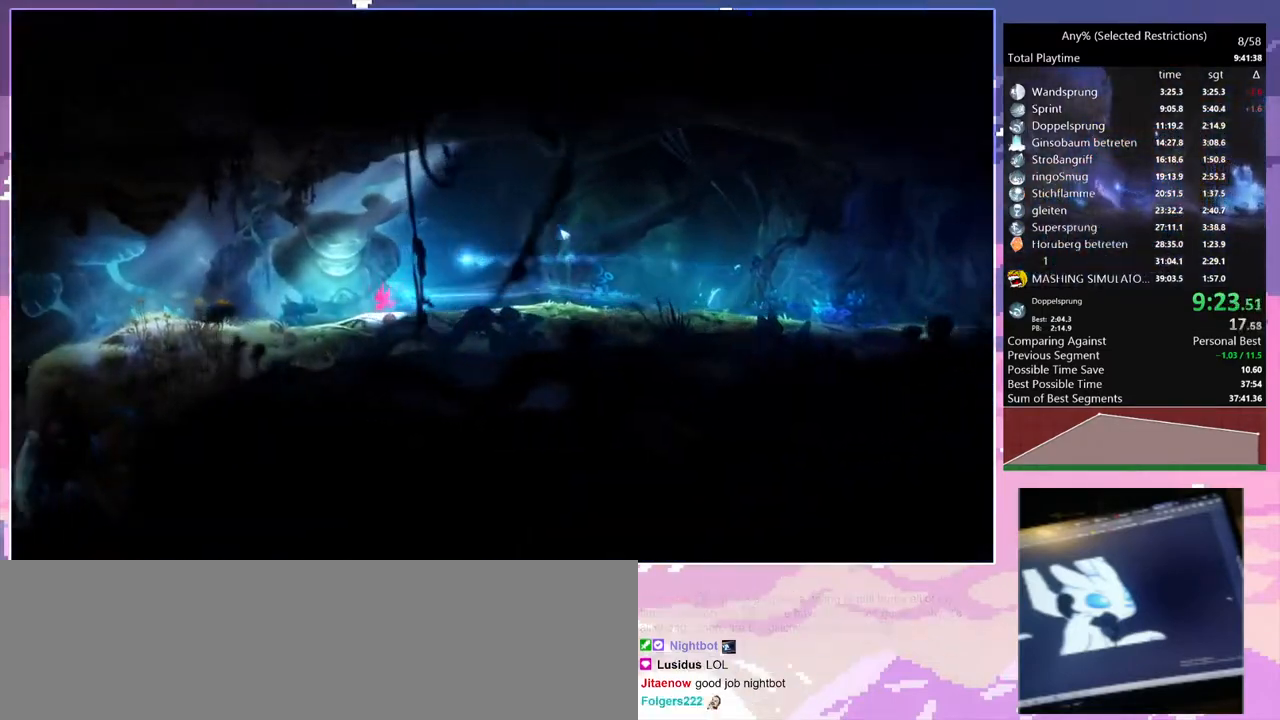
{"keys": ["dash", "q"], "events": [[33, "dash", "down"], [183, "dash", "up"], [467, "dash", "down"]]}
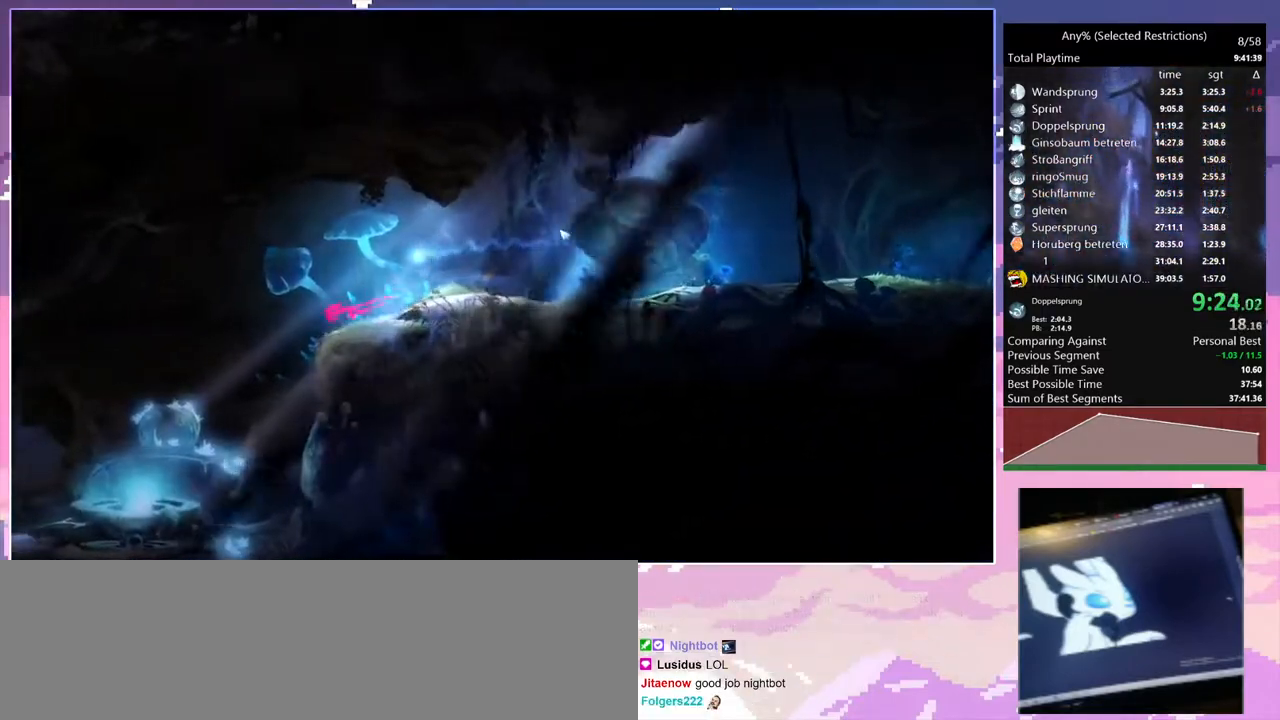
{"keys": ["q"], "events": [[100, "dash", "up"]]}
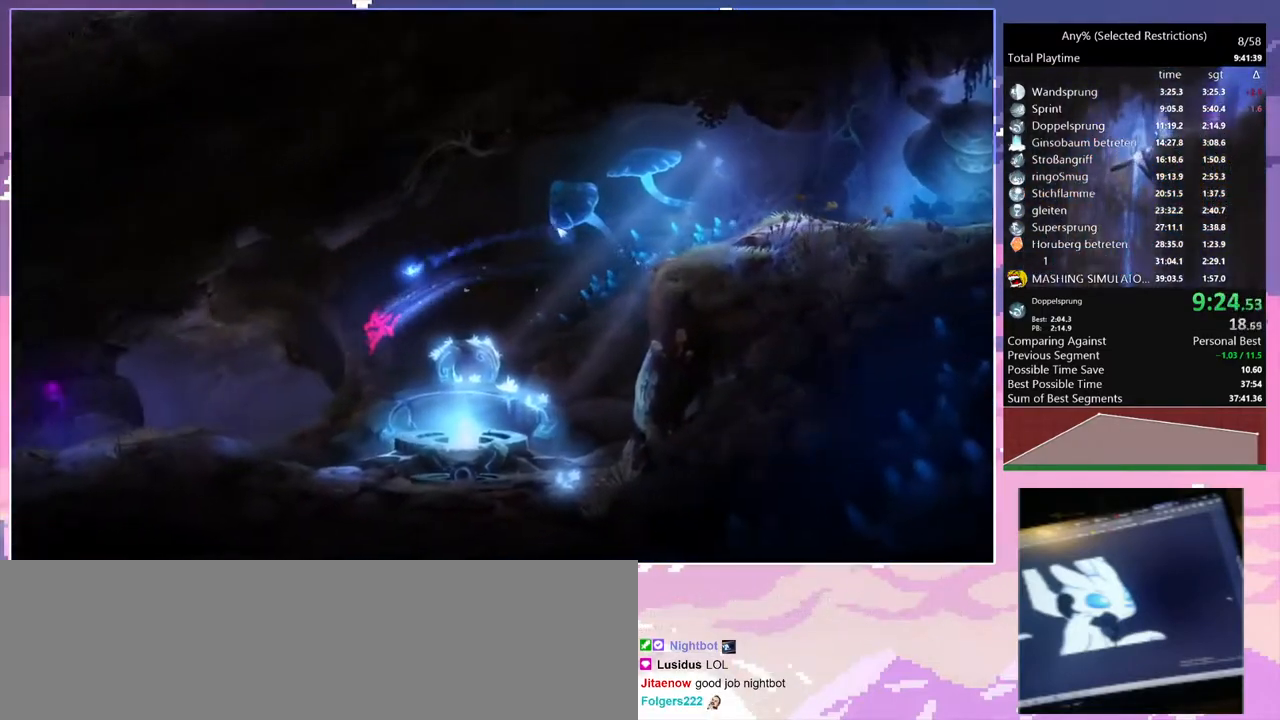
{"keys": ["q"], "events": [[350, "dash", "down"], [450, "dash", "up"]]}
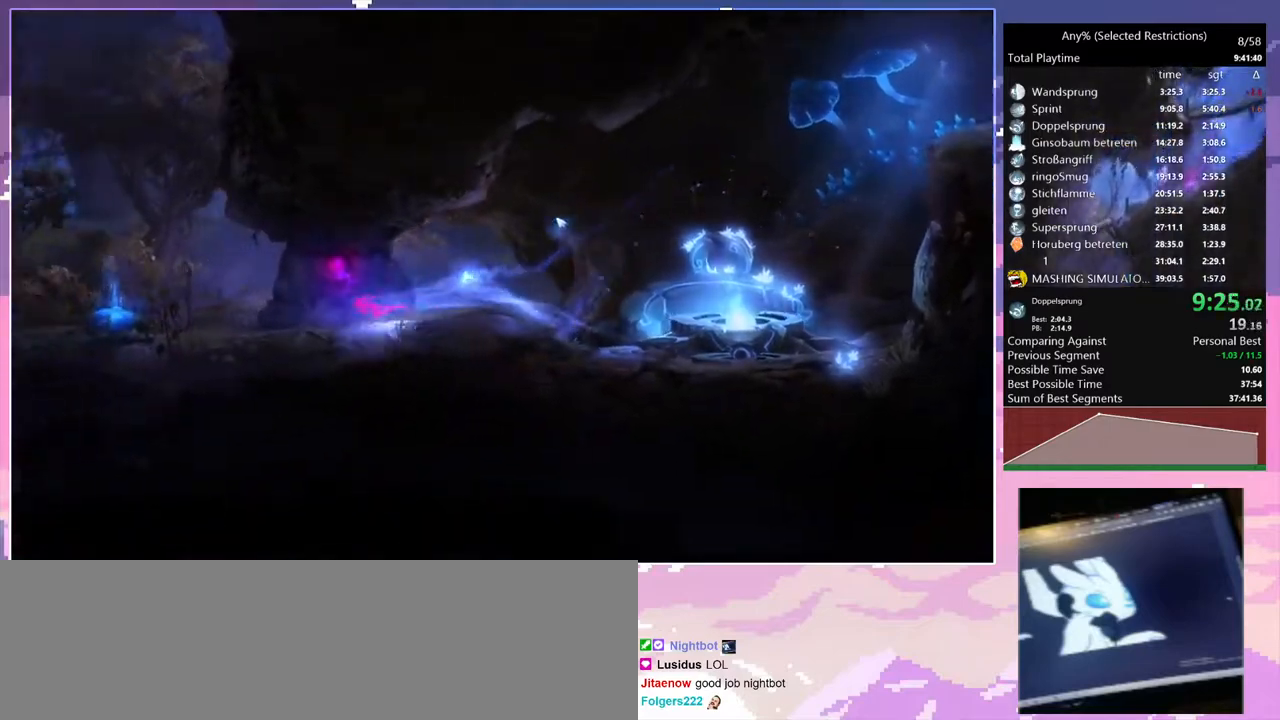
{"keys": ["q"], "events": [[233, "dash", "down"], [317, "dash", "up"], [317, "space", "down"], [417, "space", "up"]]}